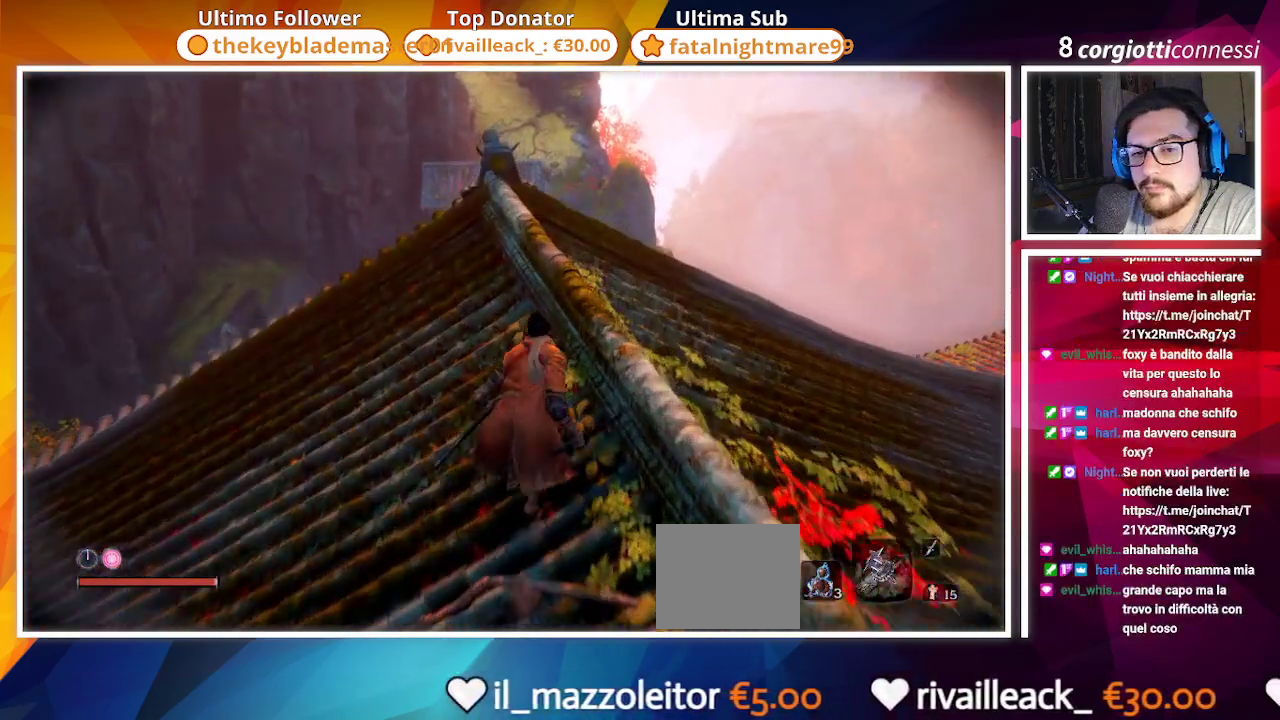
Gameplay with a controller (PlayStation layout); each line is a JSON object with the inputs held at the frame after it. "events" lists button and stick changes between this image and that frame as [ms after this image, input, new state], when the widget could be followed in between.
{"buttons": [], "left_stick": "up", "right_stick": "center", "events": [[17, "right_stick", "down"], [200, "CIRCLE", "down"], [250, "CIRCLE", "up"], [383, "right_stick", "center"]]}
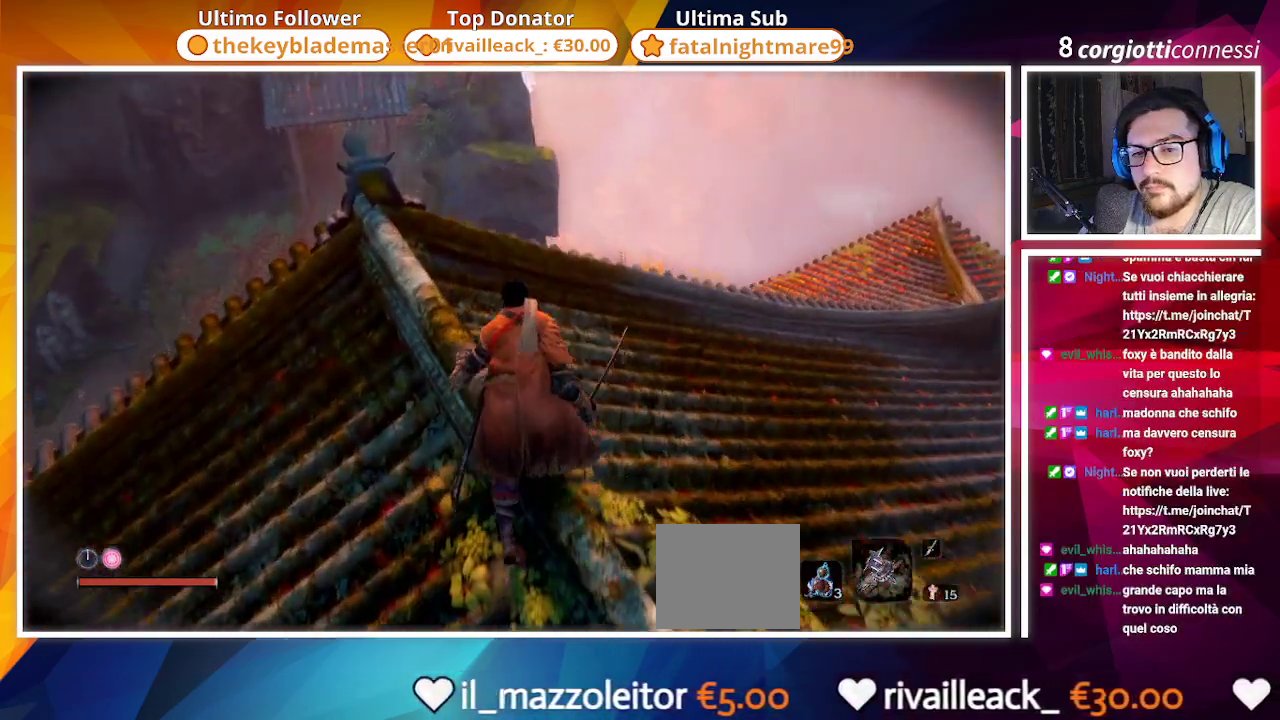
{"buttons": [], "left_stick": "up", "right_stick": "center", "events": []}
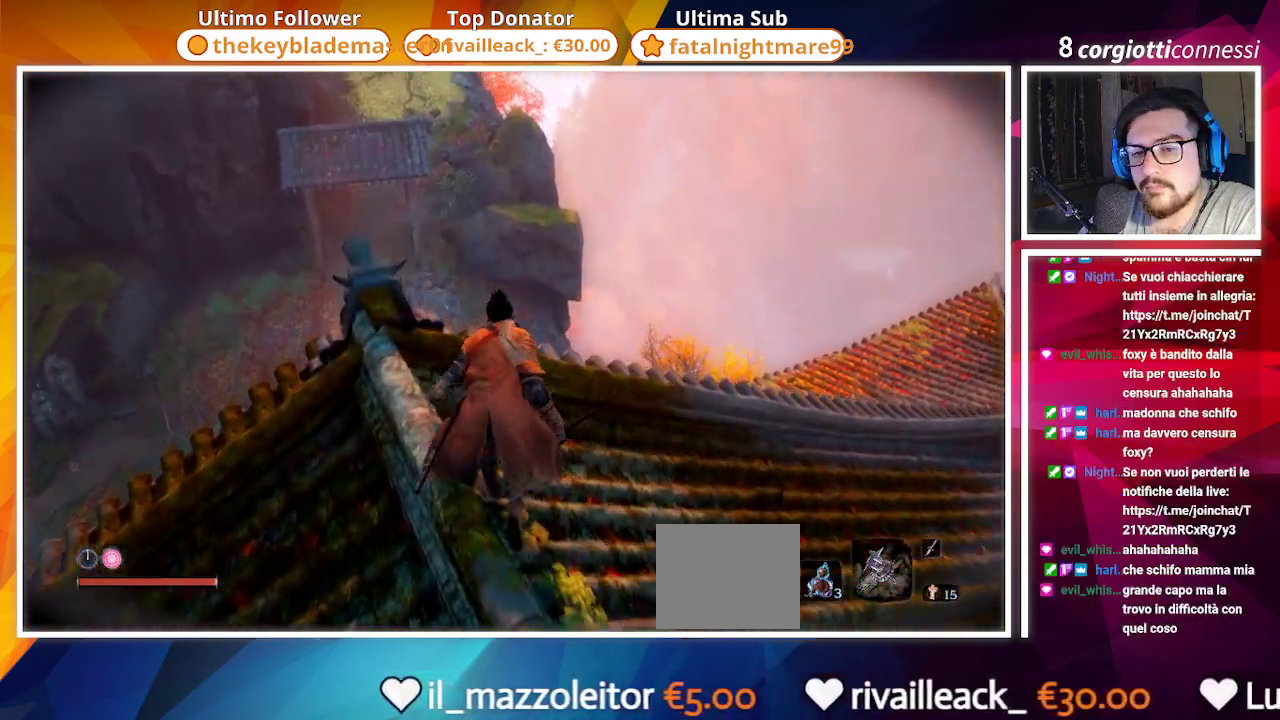
{"buttons": [], "left_stick": "up", "right_stick": "down", "events": [[200, "right_stick", "down"]]}
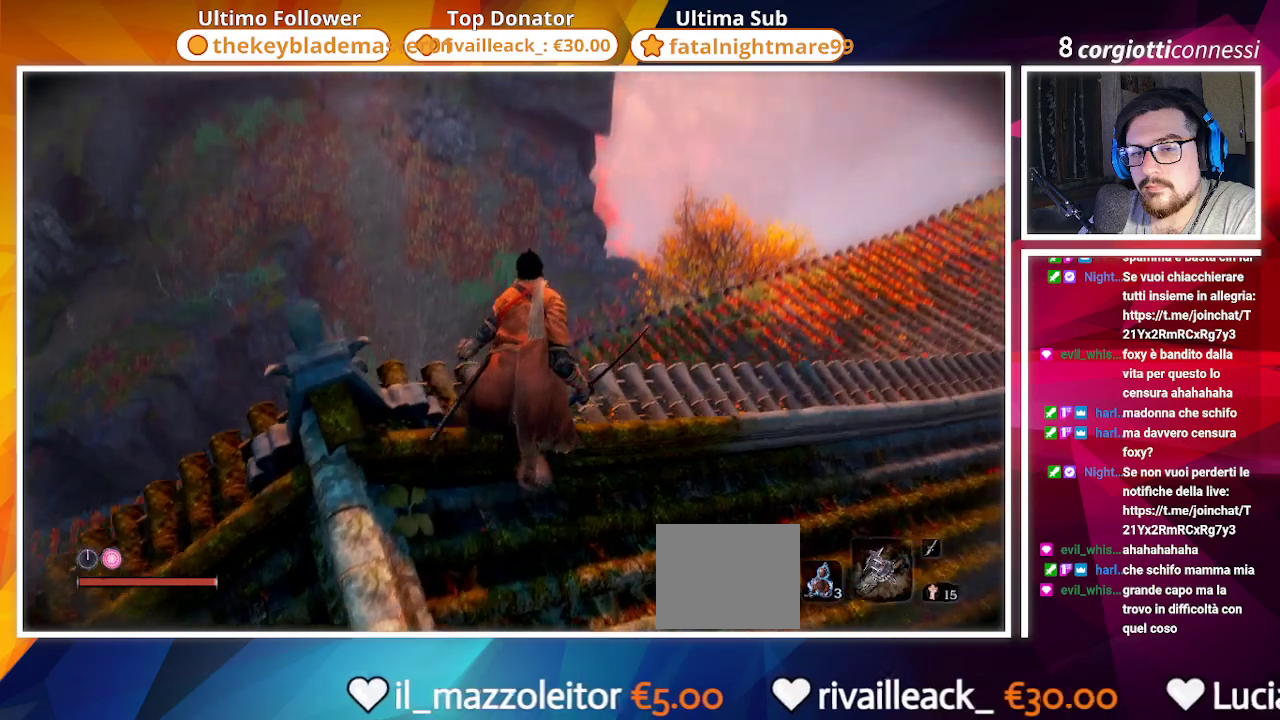
{"buttons": [], "left_stick": "center", "right_stick": "center", "events": [[133, "left_stick", "center"], [300, "right_stick", "center"]]}
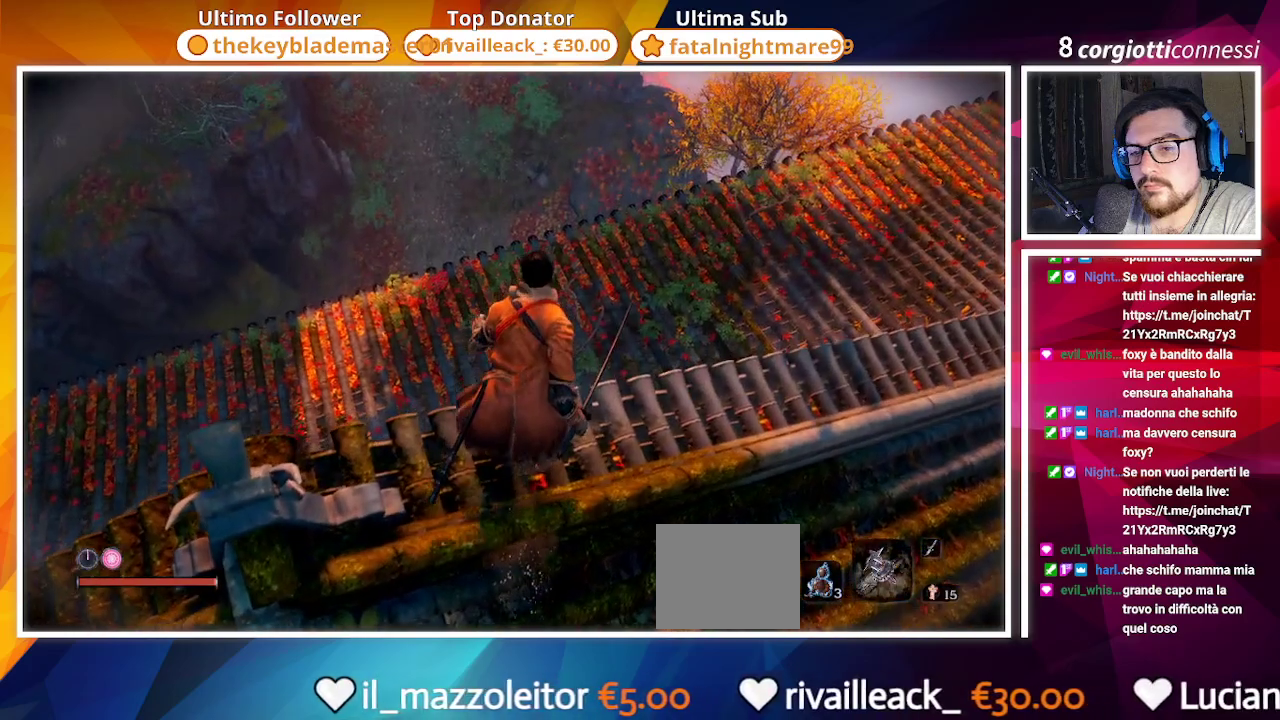
{"buttons": [], "left_stick": "up", "right_stick": "center", "events": [[100, "right_stick", "down"], [150, "left_stick", "up"], [317, "right_stick", "center"]]}
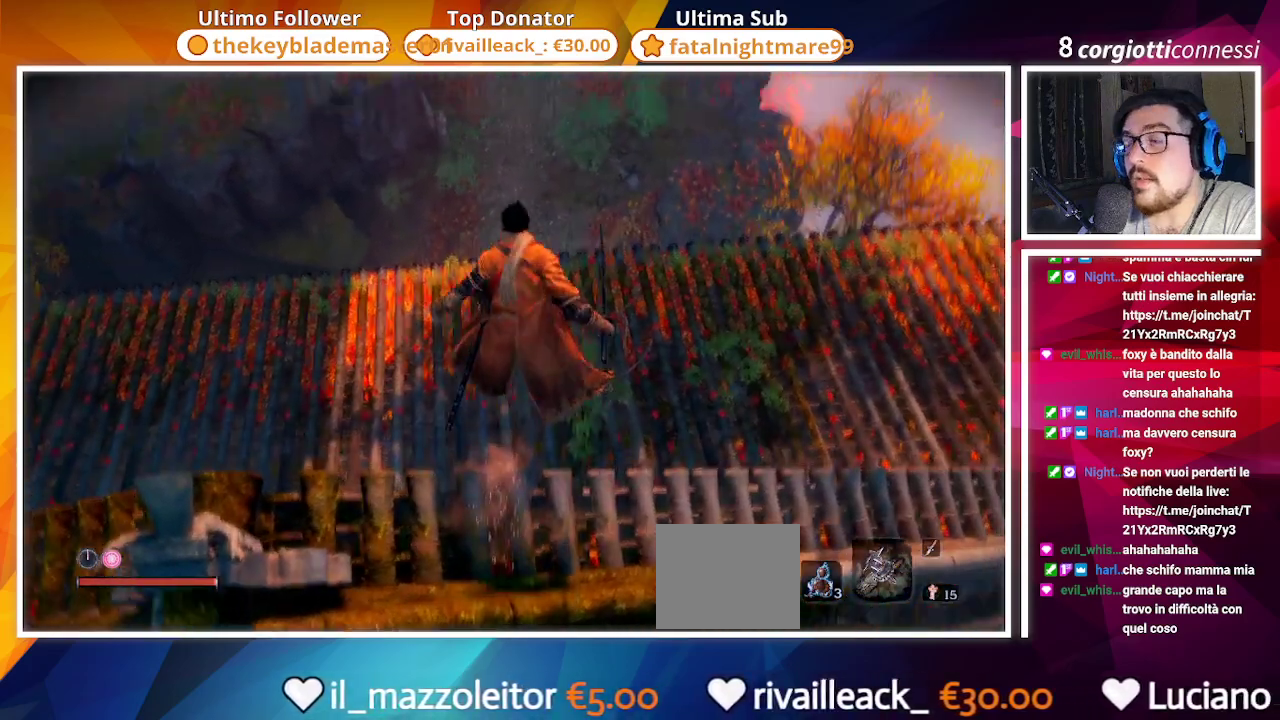
{"buttons": [], "left_stick": "up", "right_stick": "center", "events": []}
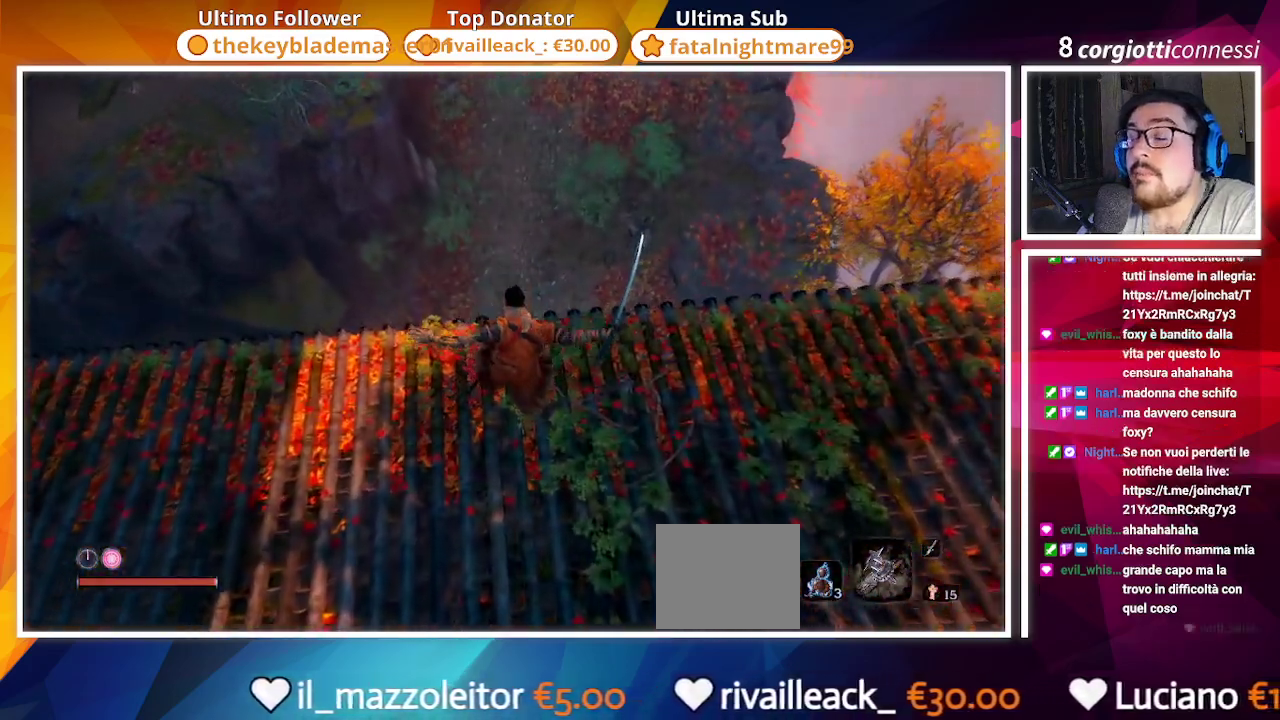
{"buttons": [], "left_stick": "center", "right_stick": "up-left", "events": [[117, "right_stick", "up-left"], [317, "left_stick", "center"]]}
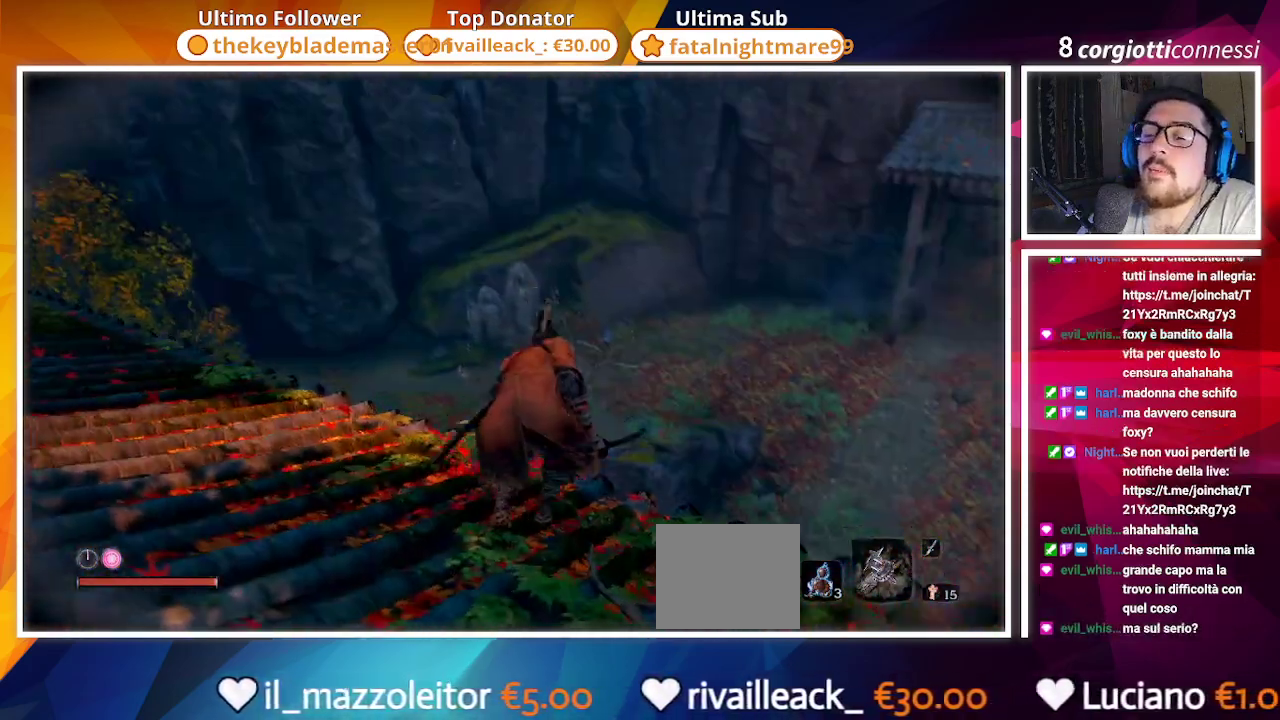
{"buttons": [], "left_stick": "center", "right_stick": "center", "events": [[183, "right_stick", "center"]]}
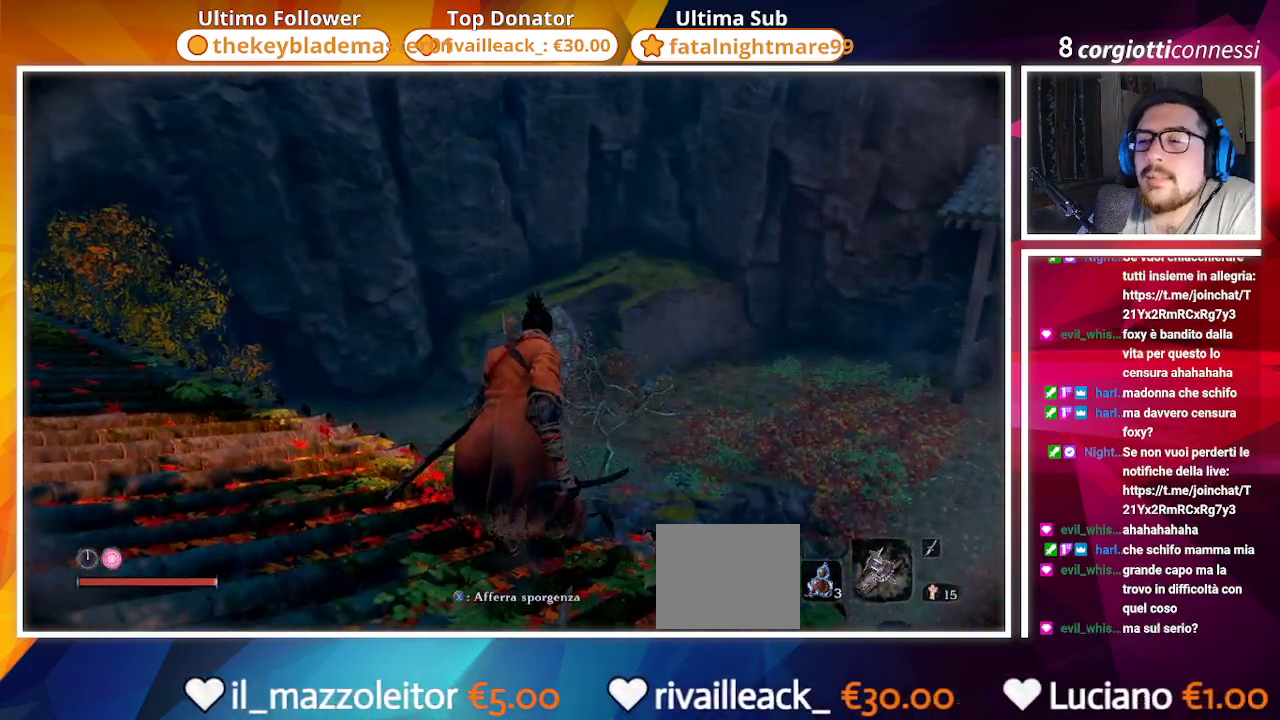
{"buttons": [], "left_stick": "center", "right_stick": "center", "events": []}
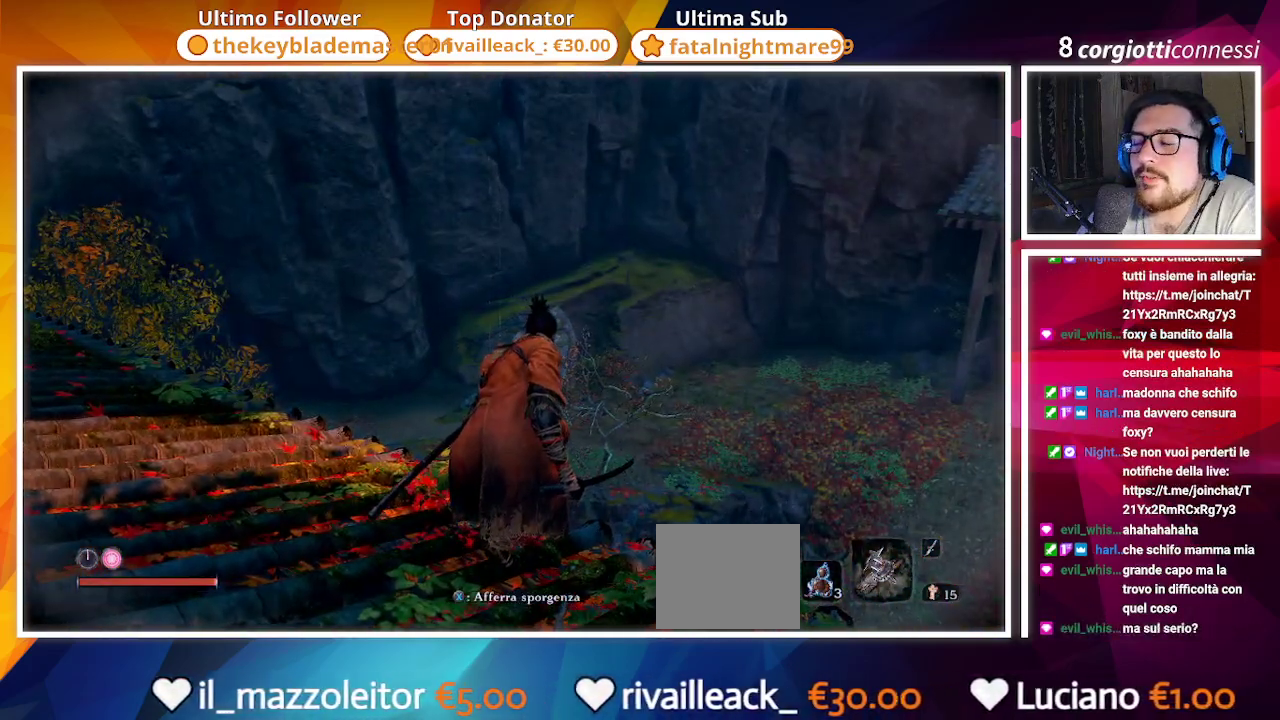
{"buttons": [], "left_stick": "center", "right_stick": "center", "events": []}
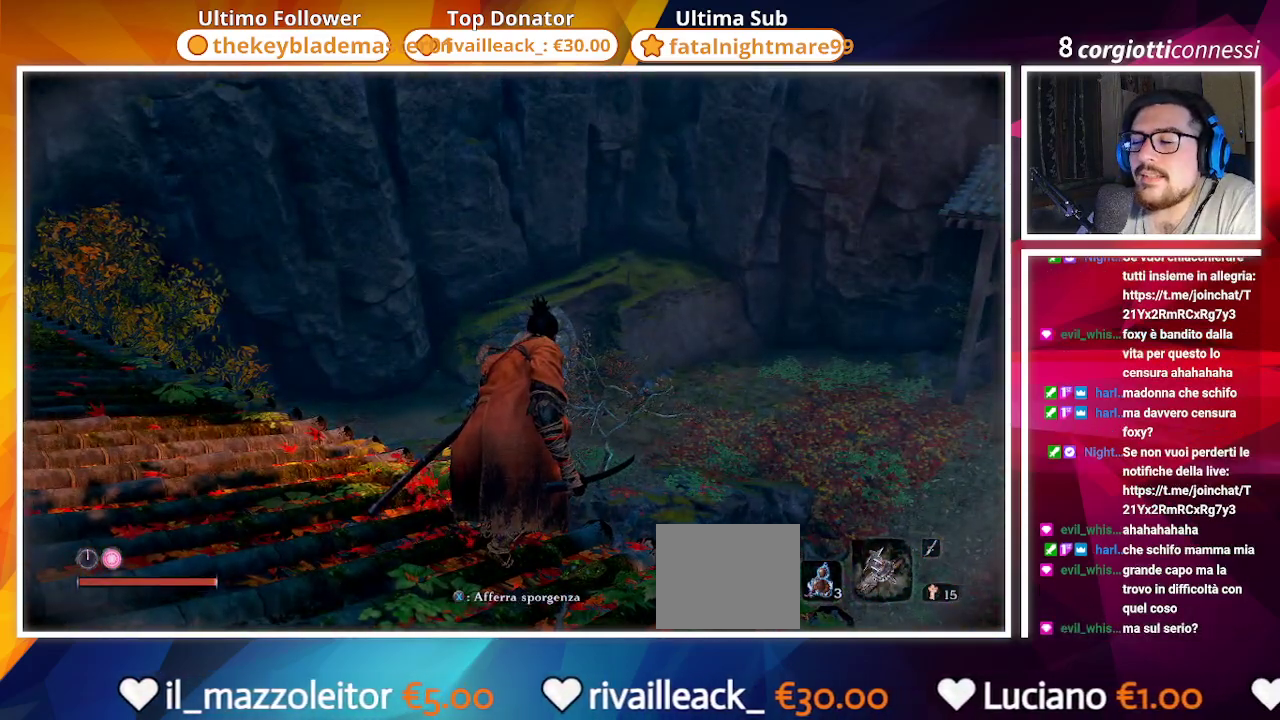
{"buttons": [], "left_stick": "center", "right_stick": "left", "events": [[117, "L1", "down"], [167, "right_stick", "left"], [267, "L1", "up"], [350, "L1", "down"], [500, "L1", "up"]]}
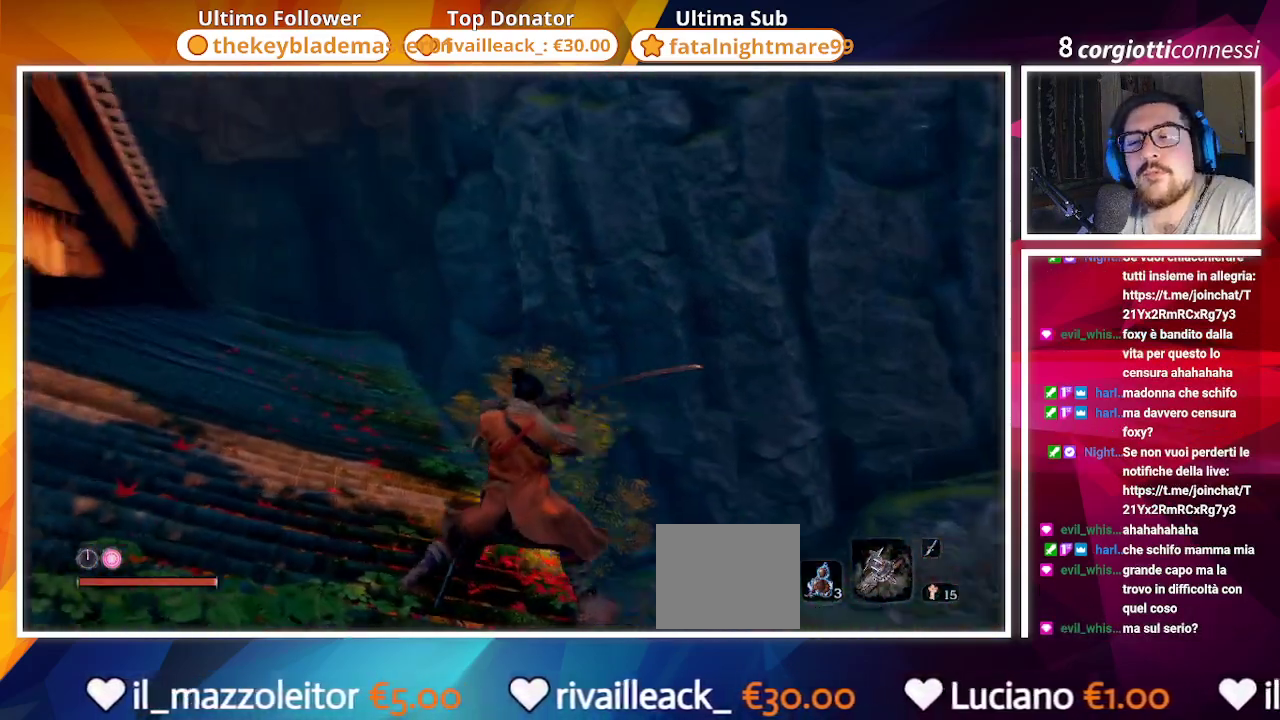
{"buttons": ["L1"], "left_stick": "center", "right_stick": "center", "events": [[33, "L1", "down"], [33, "right_stick", "center"], [333, "L1", "up"], [450, "L1", "down"]]}
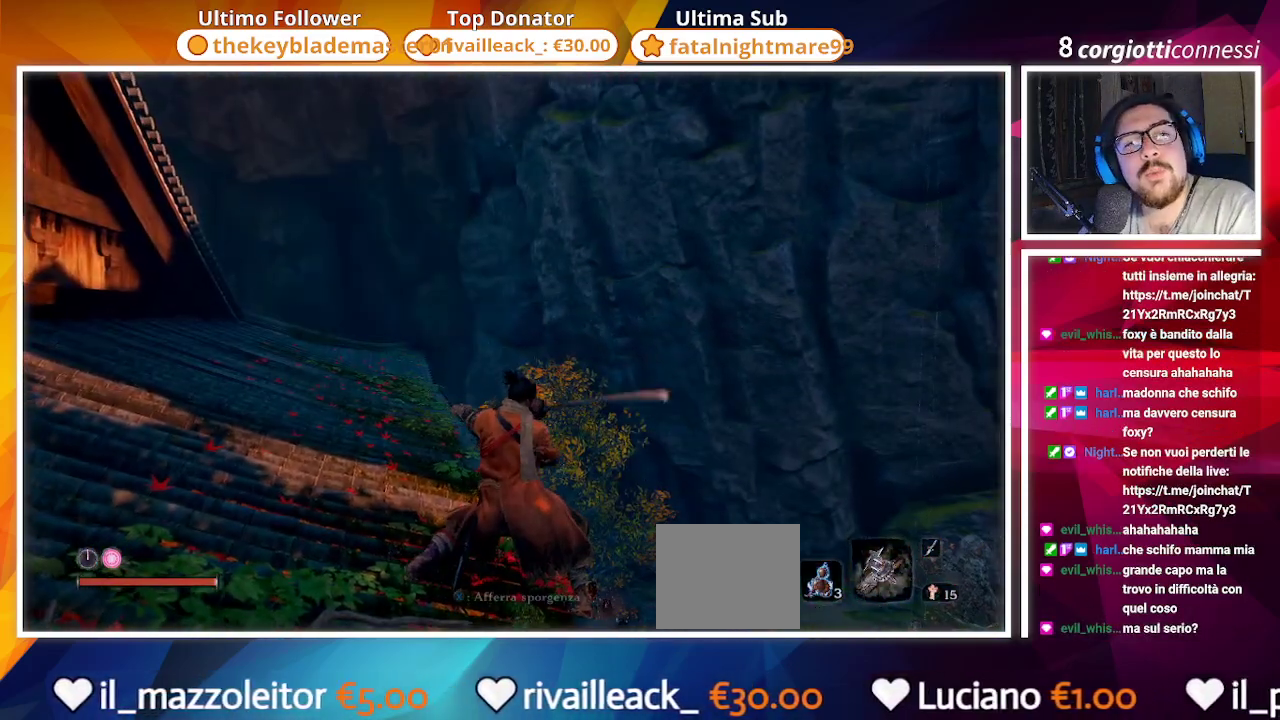
{"buttons": [], "left_stick": "center", "right_stick": "center", "events": [[33, "L1", "up"], [133, "L1", "down"], [267, "L1", "up"], [300, "L1", "down"], [400, "L1", "up"]]}
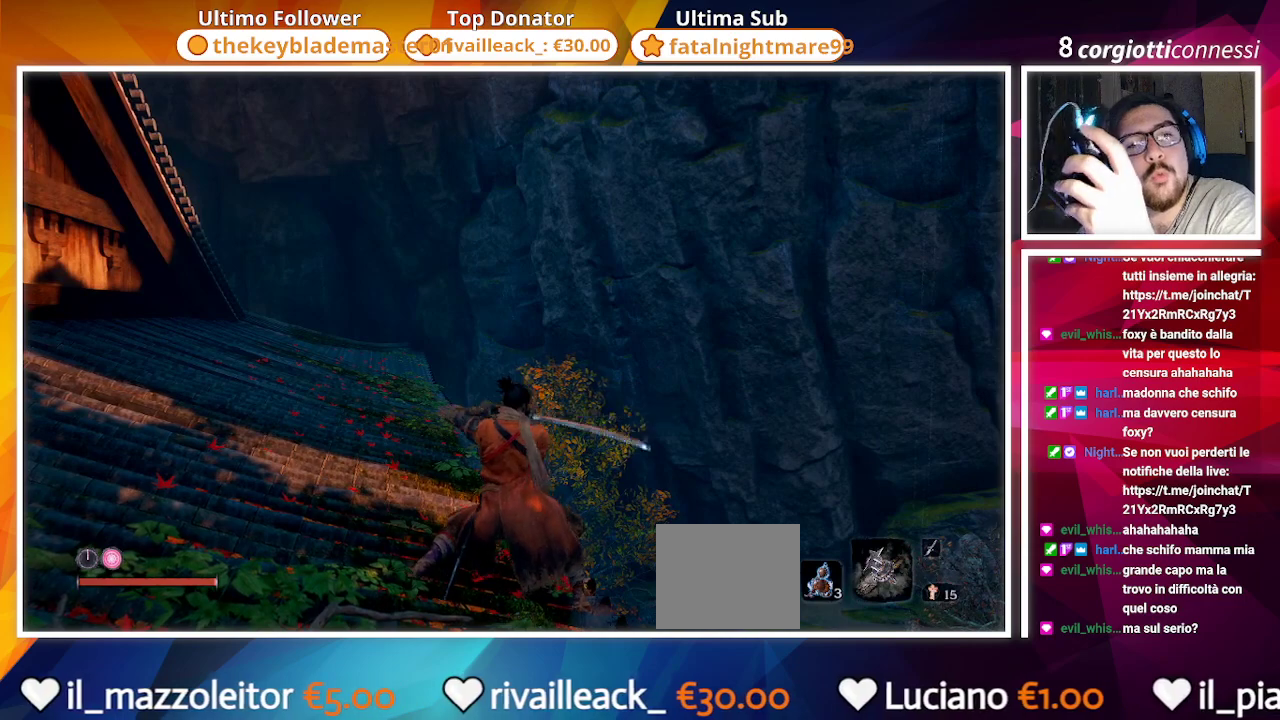
{"buttons": [], "left_stick": "center", "right_stick": "center", "events": [[17, "L1", "down"], [150, "L1", "up"], [233, "L1", "down"], [283, "L1", "up"], [350, "L1", "down"], [500, "L1", "up"]]}
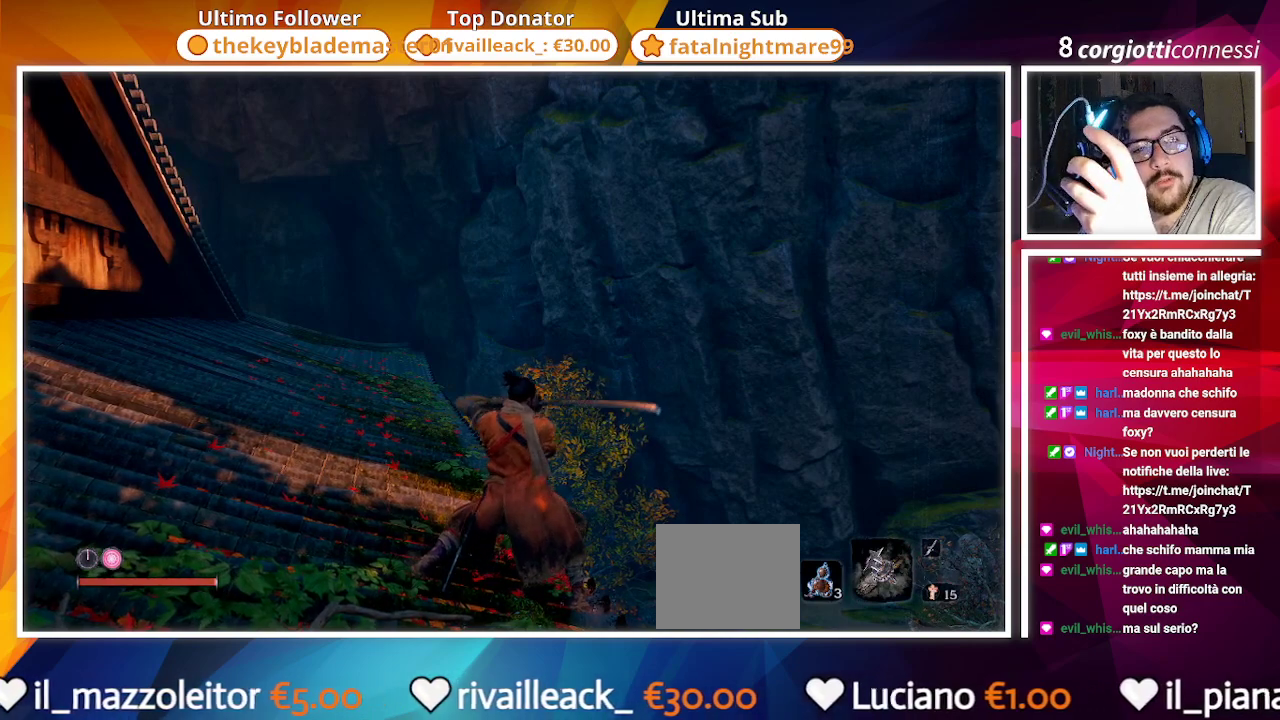
{"buttons": [], "left_stick": "center", "right_stick": "center", "events": [[50, "L1", "down"], [133, "L1", "up"], [200, "L1", "down"], [300, "L1", "up"], [417, "L1", "down"], [483, "L1", "up"]]}
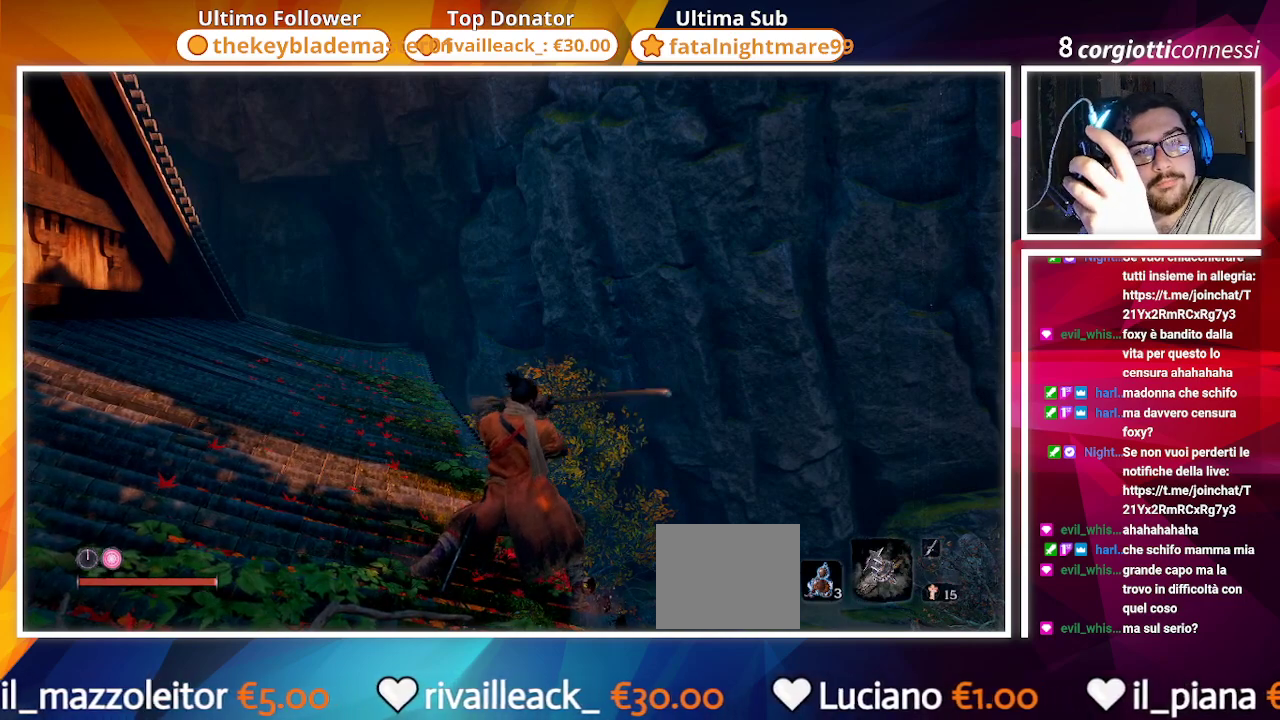
{"buttons": [], "left_stick": "center", "right_stick": "center", "events": [[83, "L1", "down"], [167, "L1", "up"], [233, "L1", "down"], [333, "L1", "up"], [383, "L1", "down"], [500, "L1", "up"]]}
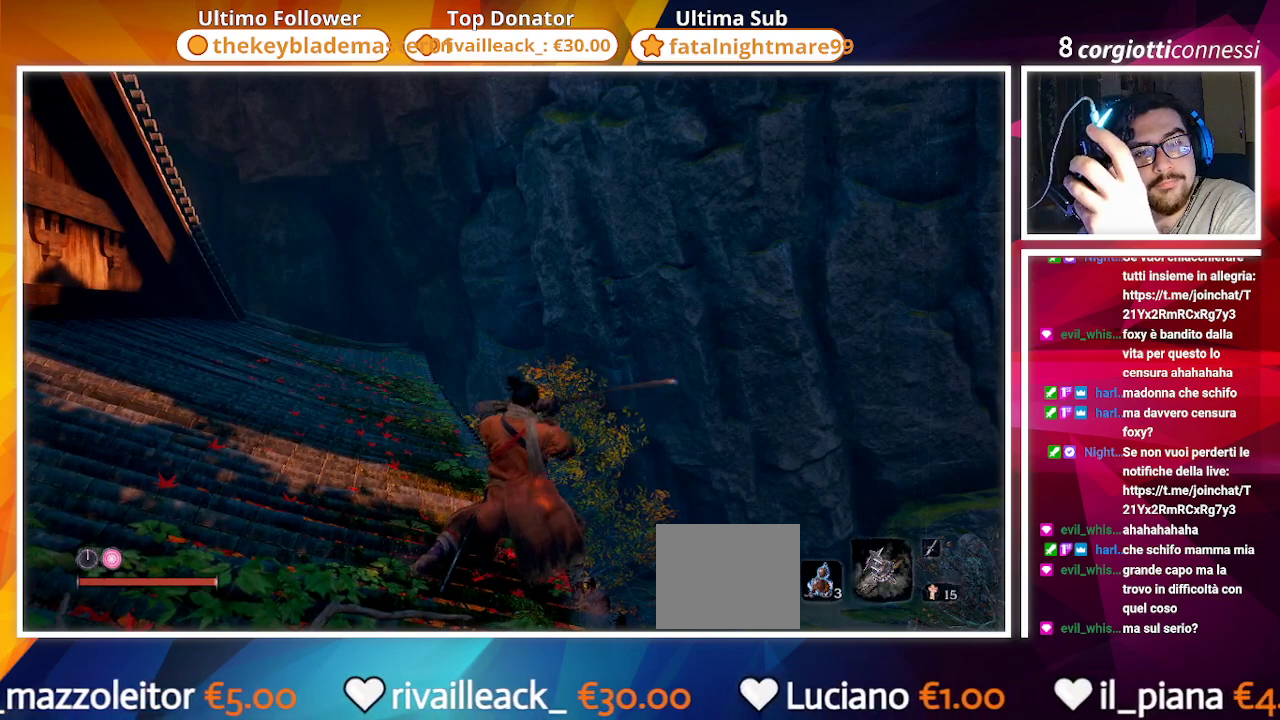
{"buttons": ["L1"], "left_stick": "center", "right_stick": "center", "events": [[83, "L1", "down"], [167, "L1", "up"], [283, "L1", "down"], [367, "L1", "up"], [450, "L1", "down"]]}
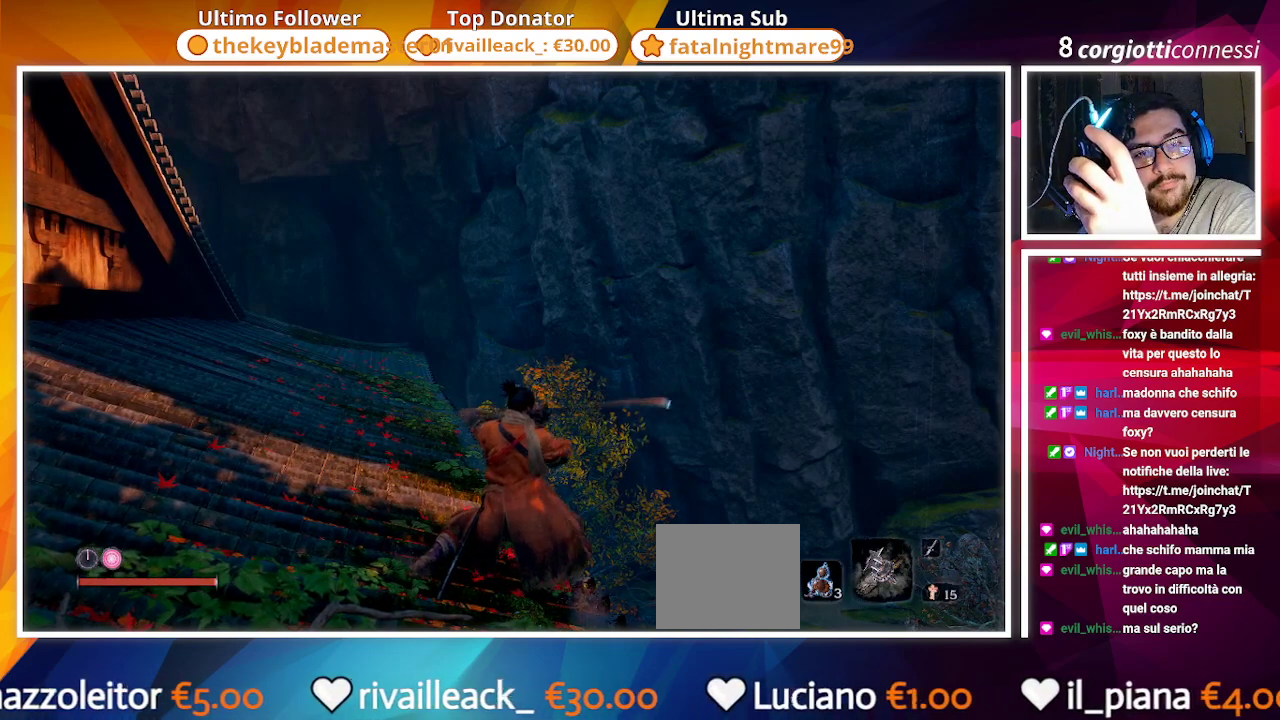
{"buttons": [], "left_stick": "center", "right_stick": "center", "events": [[67, "L1", "up"], [150, "L1", "down"], [233, "L1", "up"]]}
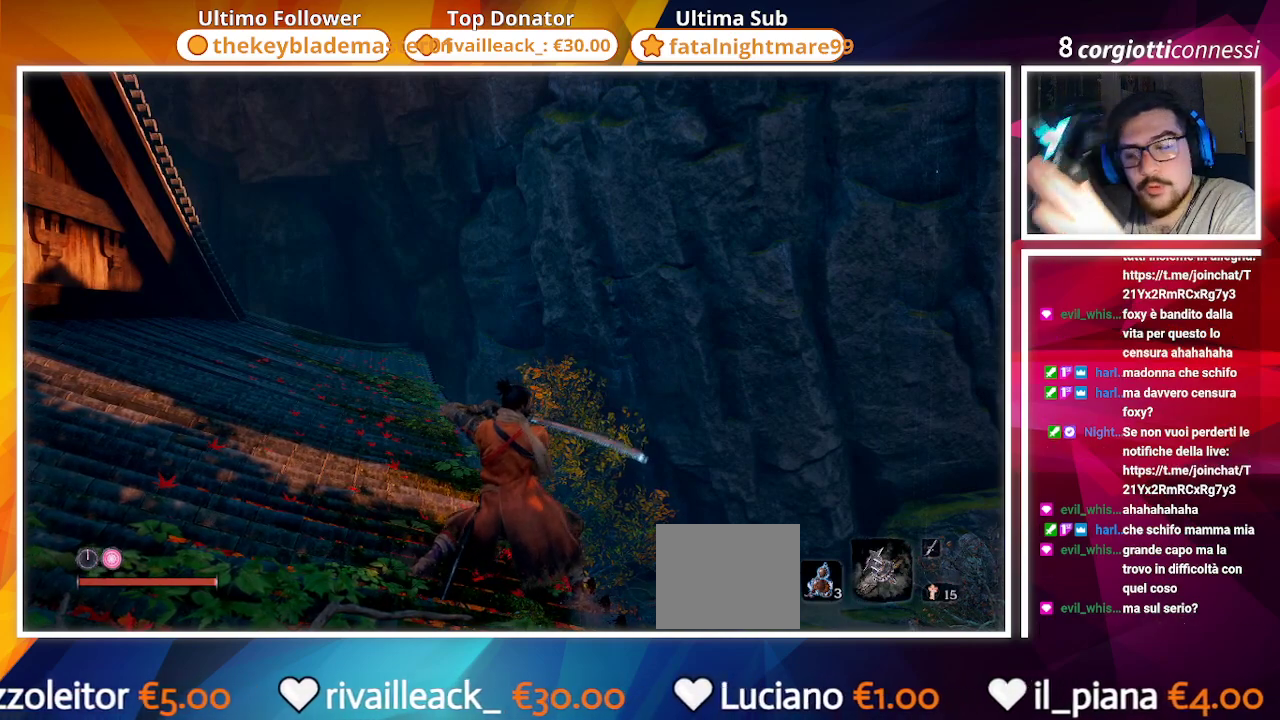
{"buttons": ["L1"], "left_stick": "center", "right_stick": "center", "events": [[450, "L1", "down"]]}
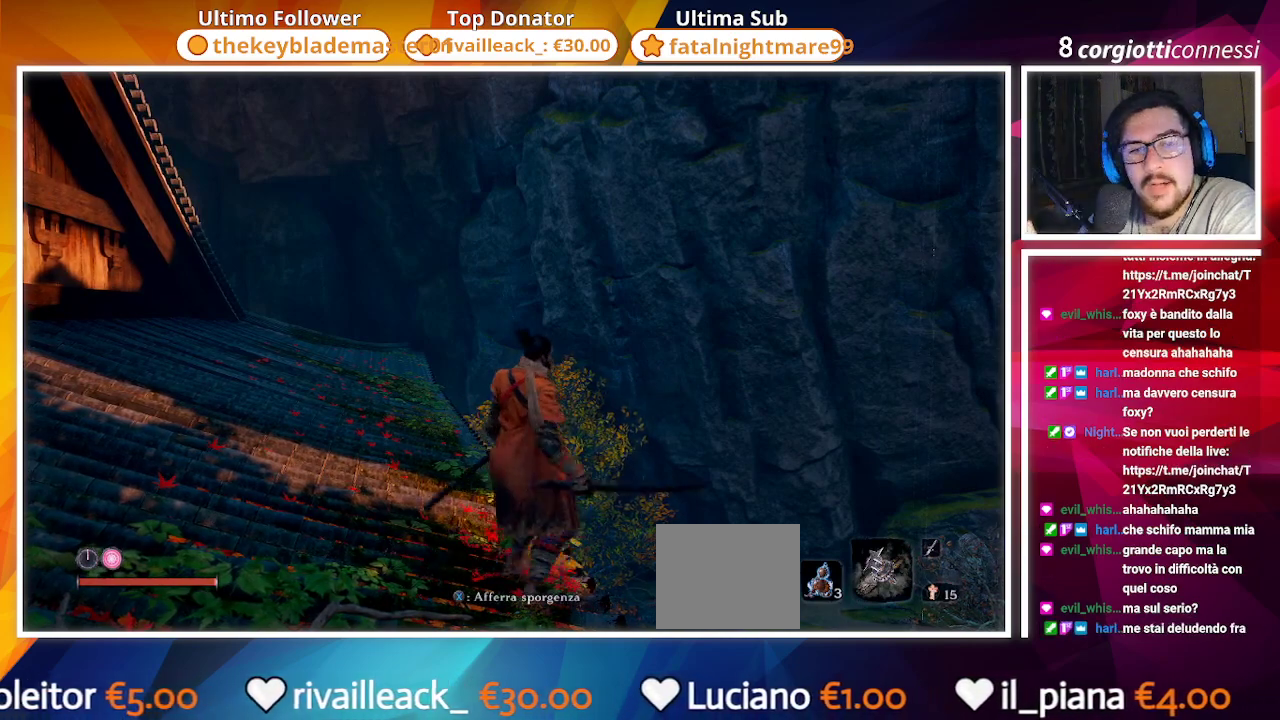
{"buttons": ["L1"], "left_stick": "center", "right_stick": "center", "events": [[17, "L1", "up"], [117, "L1", "down"], [217, "L1", "up"], [300, "L1", "down"], [367, "L1", "up"], [500, "L1", "down"]]}
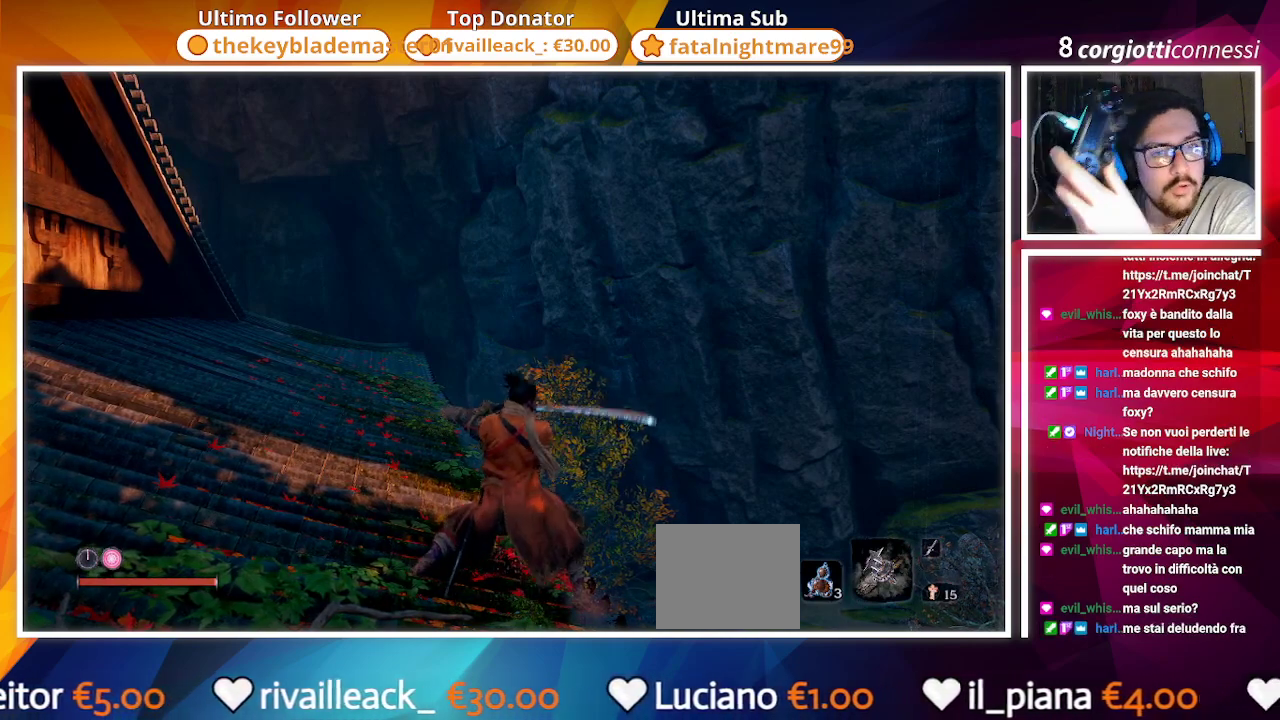
{"buttons": [], "left_stick": "center", "right_stick": "center", "events": [[33, "L1", "up"], [150, "L1", "down"], [233, "L1", "up"]]}
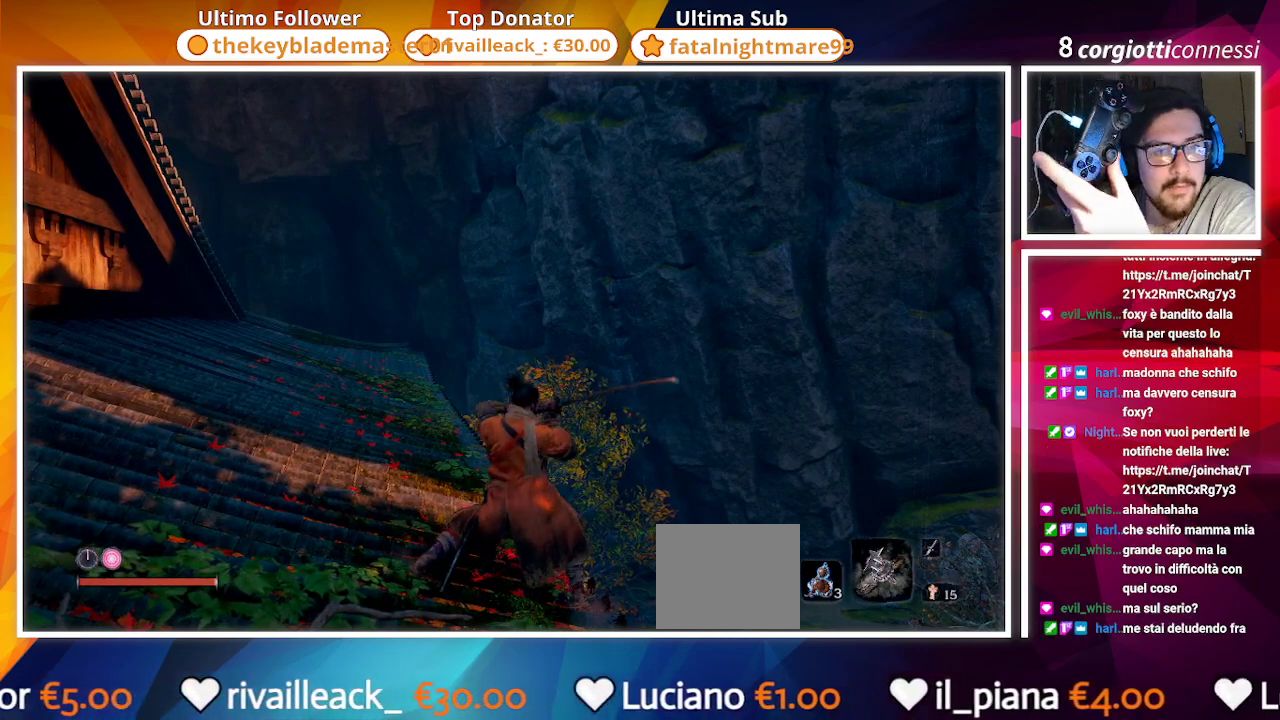
{"buttons": ["L1"], "left_stick": "center", "right_stick": "center", "events": [[483, "L1", "down"]]}
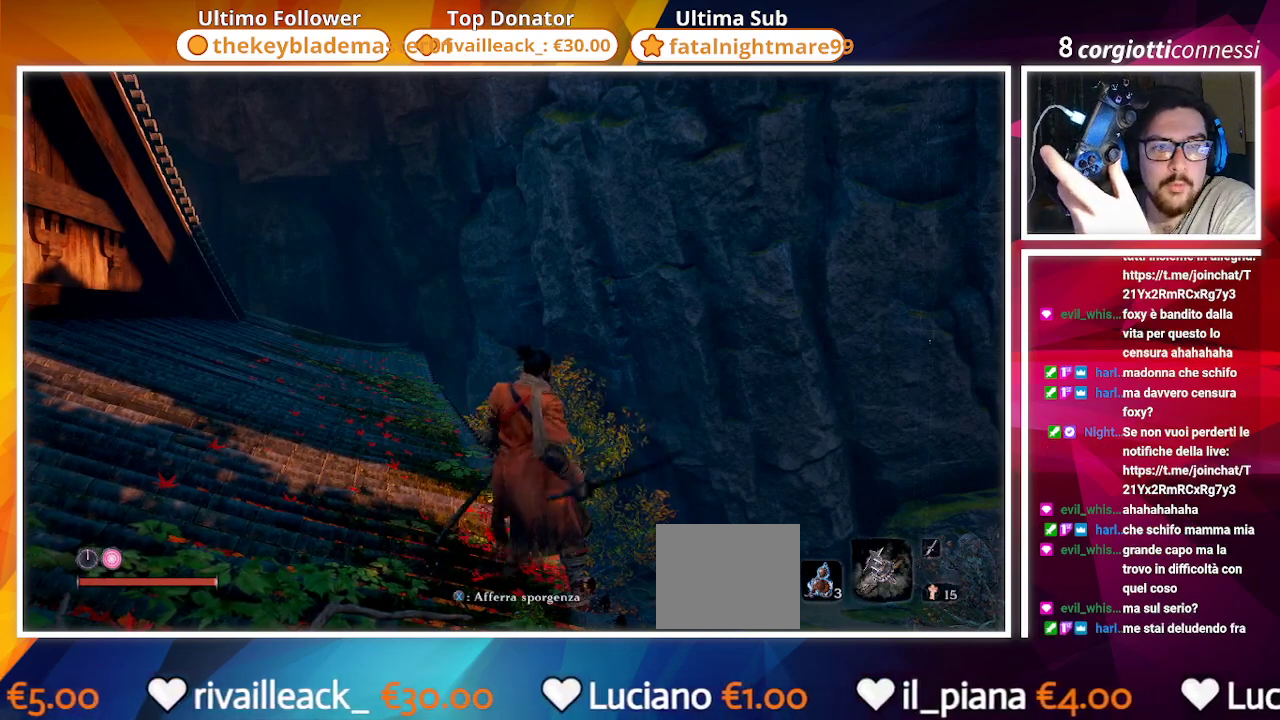
{"buttons": [], "left_stick": "center", "right_stick": "center", "events": [[50, "L1", "up"]]}
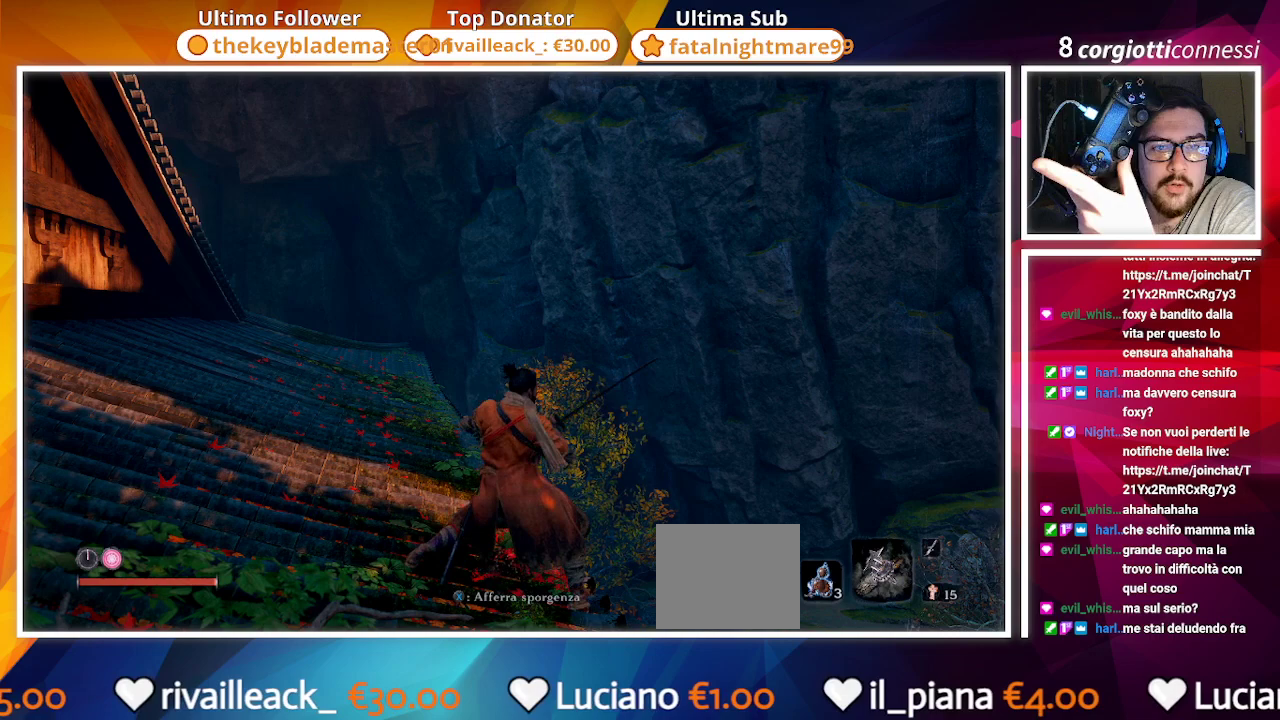
{"buttons": [], "left_stick": "center", "right_stick": "center", "events": []}
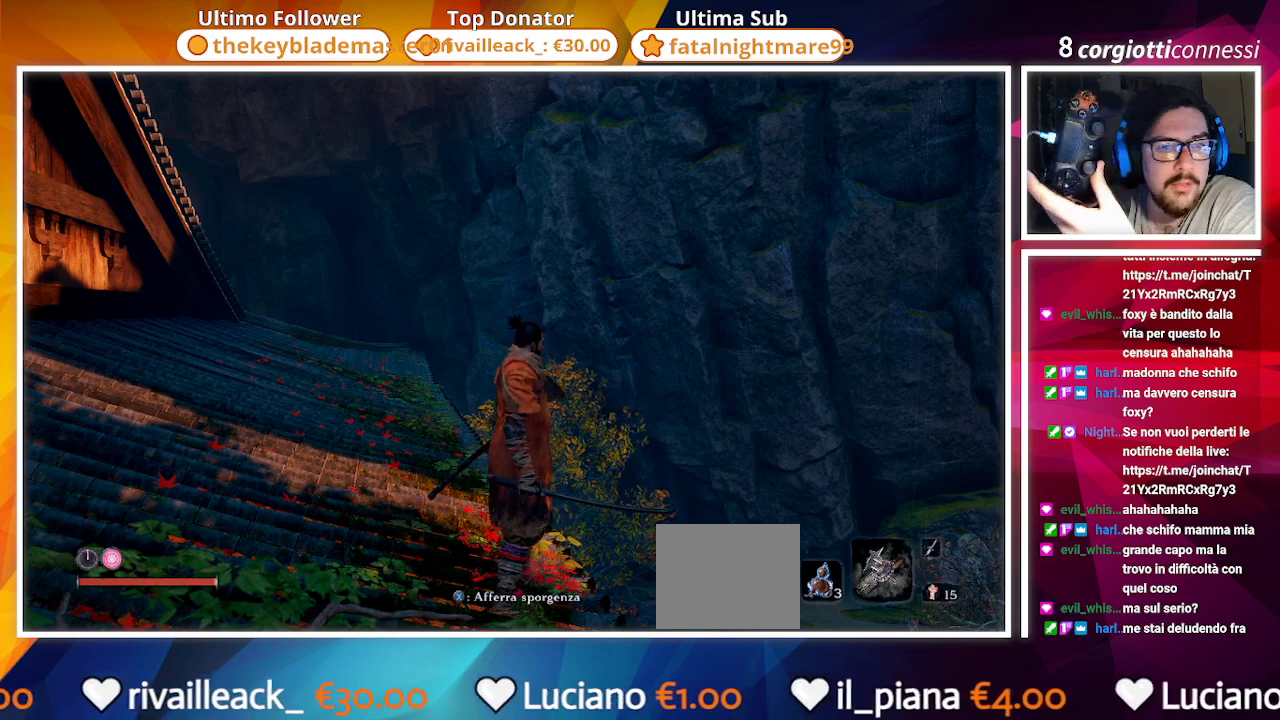
{"buttons": [], "left_stick": "center", "right_stick": "center", "events": []}
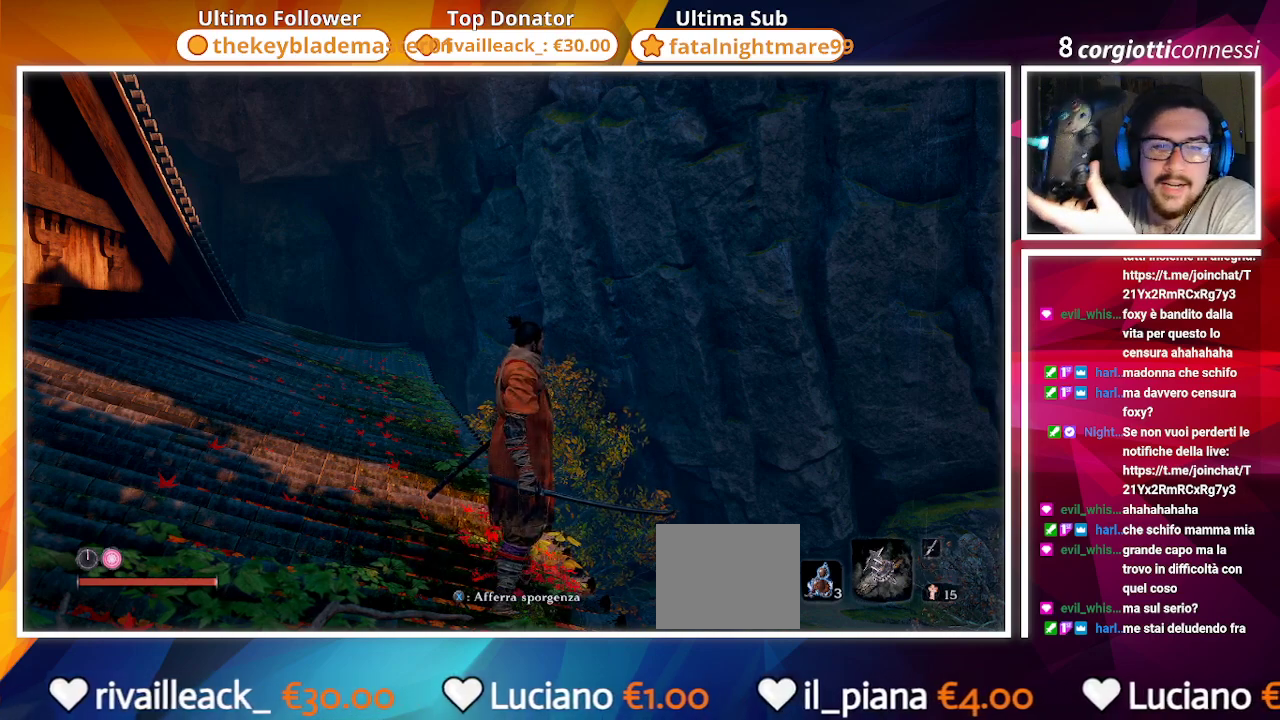
{"buttons": [], "left_stick": "center", "right_stick": "center", "events": []}
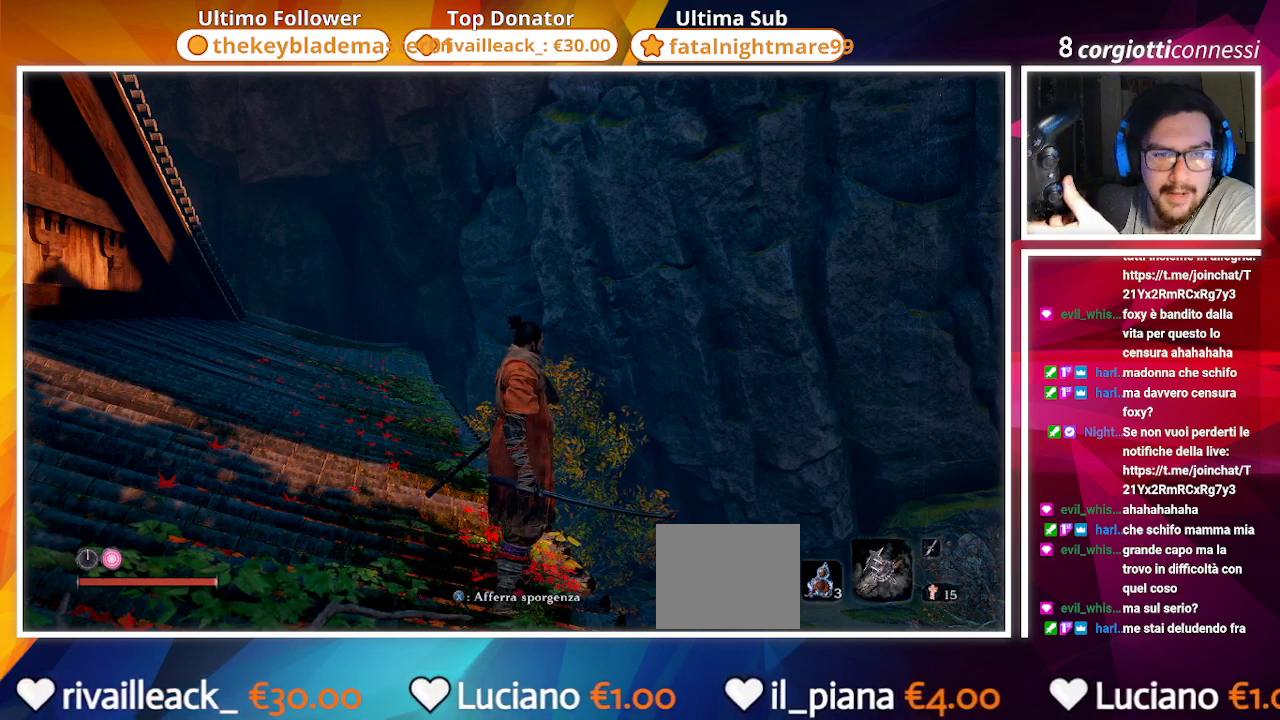
{"buttons": [], "left_stick": "center", "right_stick": "center", "events": []}
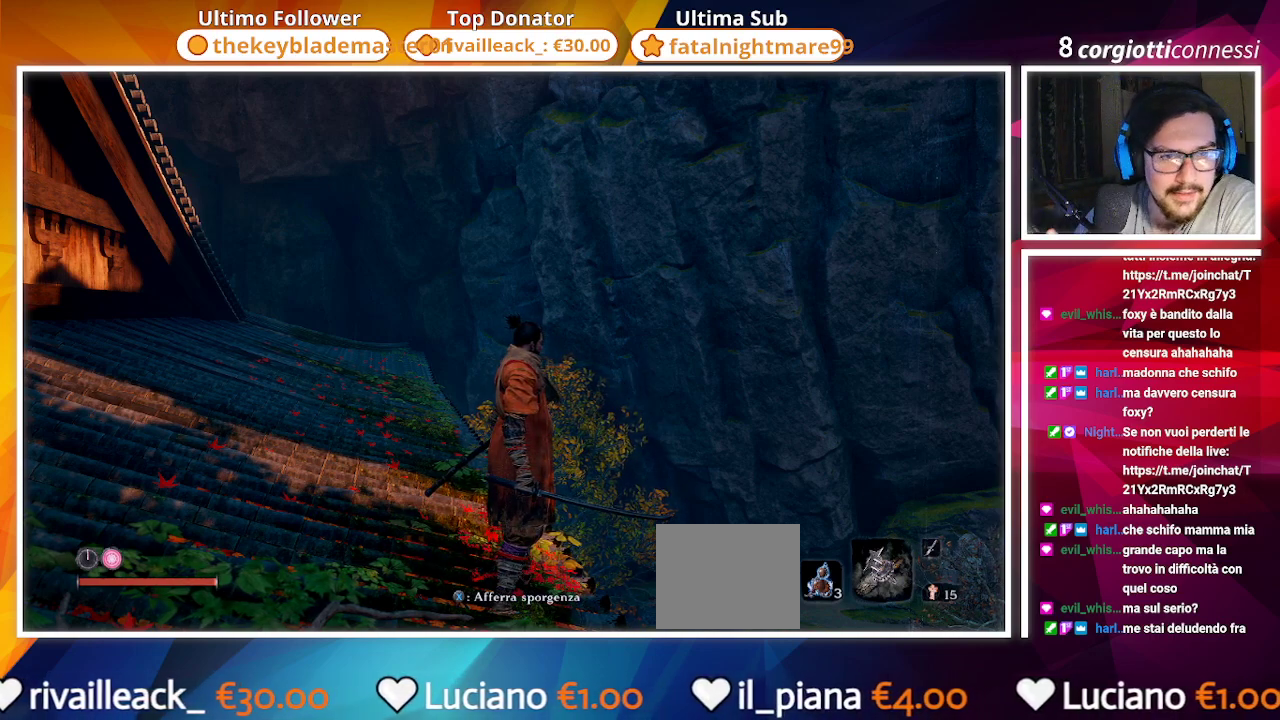
{"buttons": [], "left_stick": "center", "right_stick": "center", "events": []}
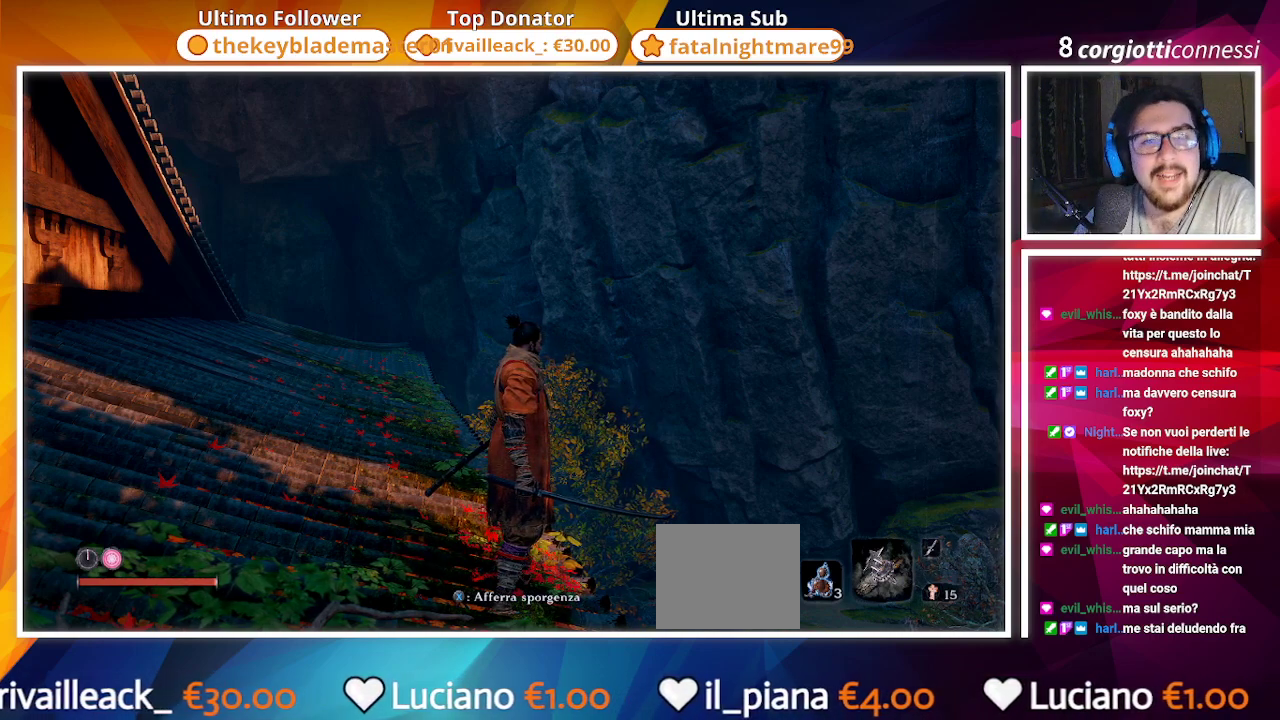
{"buttons": [], "left_stick": "center", "right_stick": "center", "events": []}
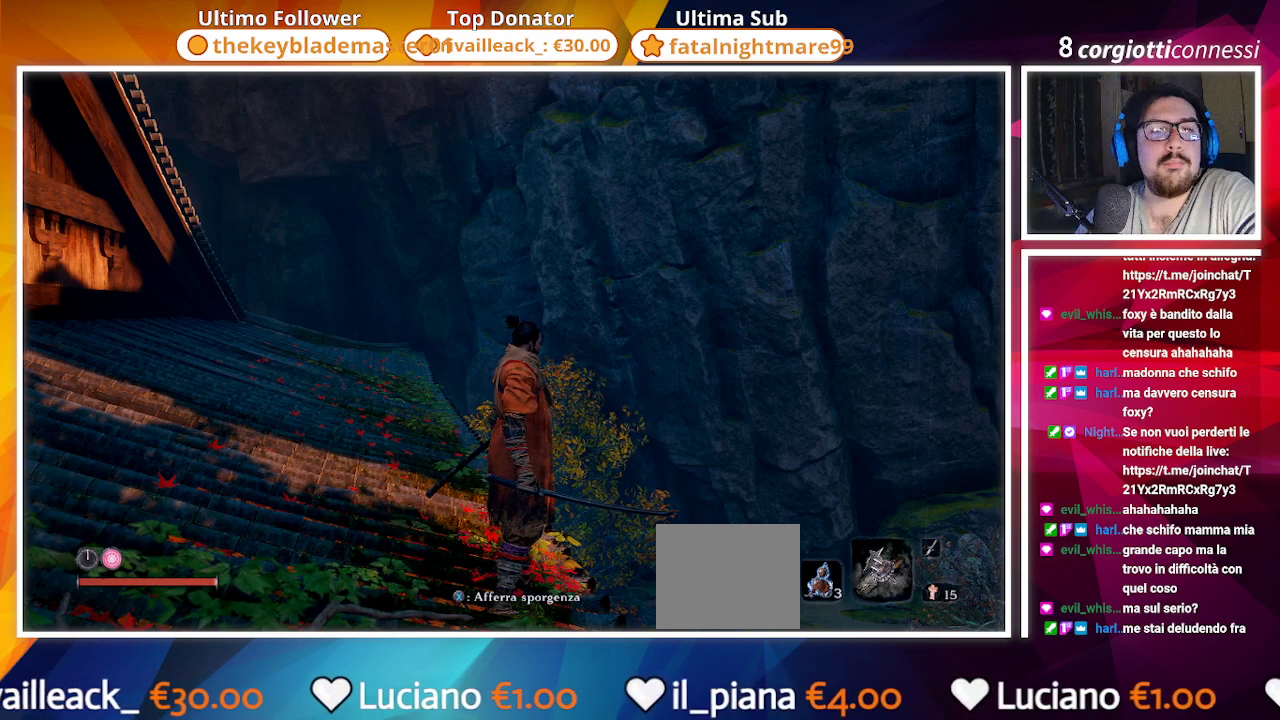
{"buttons": [], "left_stick": "center", "right_stick": "center", "events": []}